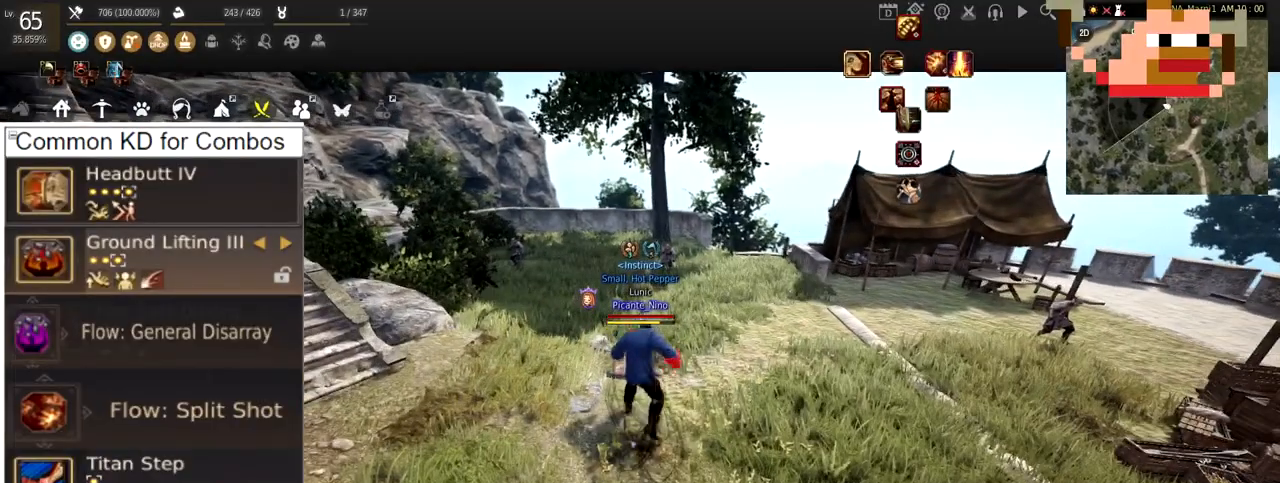
Gameplay with keyboard and mouse; each line is a JSON object with the keys and mouse buttons held at the frame after it. "events" lists presses ("down") and releases ("up") of "a", "c", "d", "e", "f", "q", "s", "shift", "space", "tab", "w", "x", "z", "mouse_left" and "mouse_right" between this image and that frame as [ms after this image, input, new state], when the widget could be followed in between. "mouse_left", "mouse_right" = the "left", "right" buttons of the "mouse" list. No other keys are recorded. Mouse movement is not recorded.
{"keys": [], "mouse": [], "events": []}
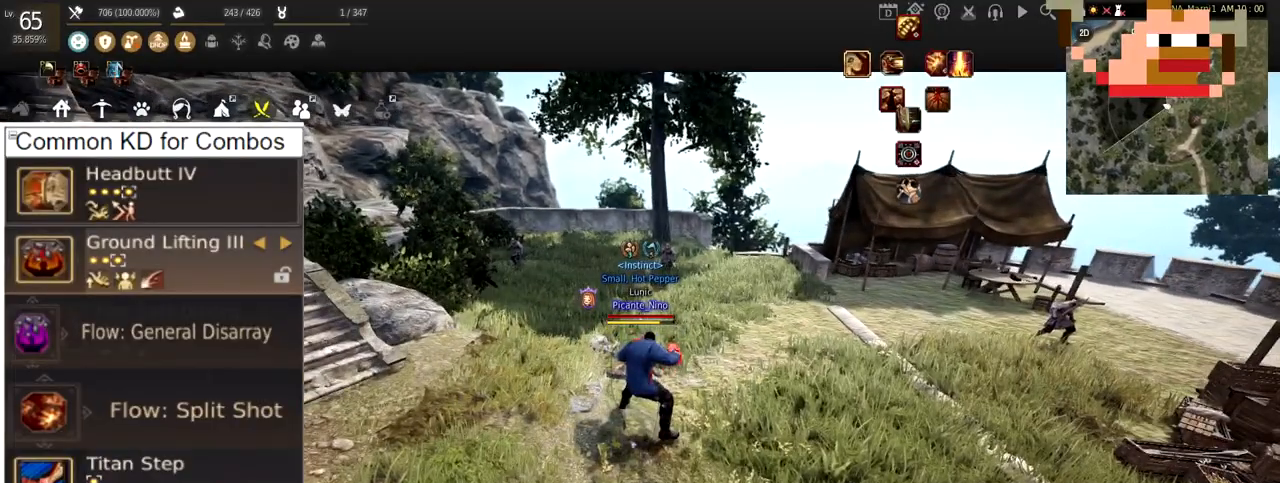
{"keys": [], "mouse": [], "events": []}
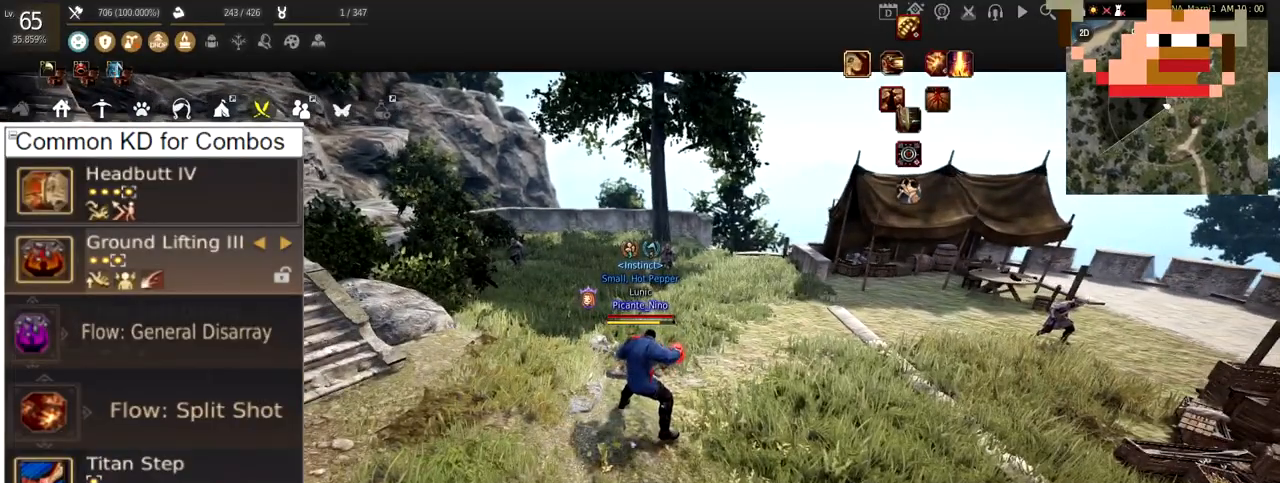
{"keys": [], "mouse": [], "events": []}
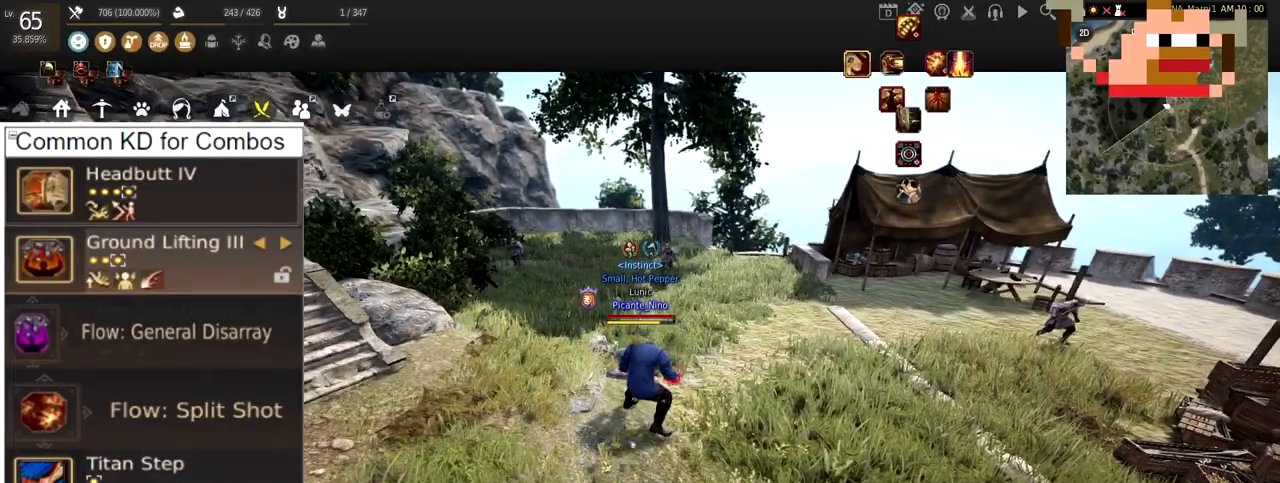
{"keys": ["w"], "mouse": [], "events": [[217, "w", "down"]]}
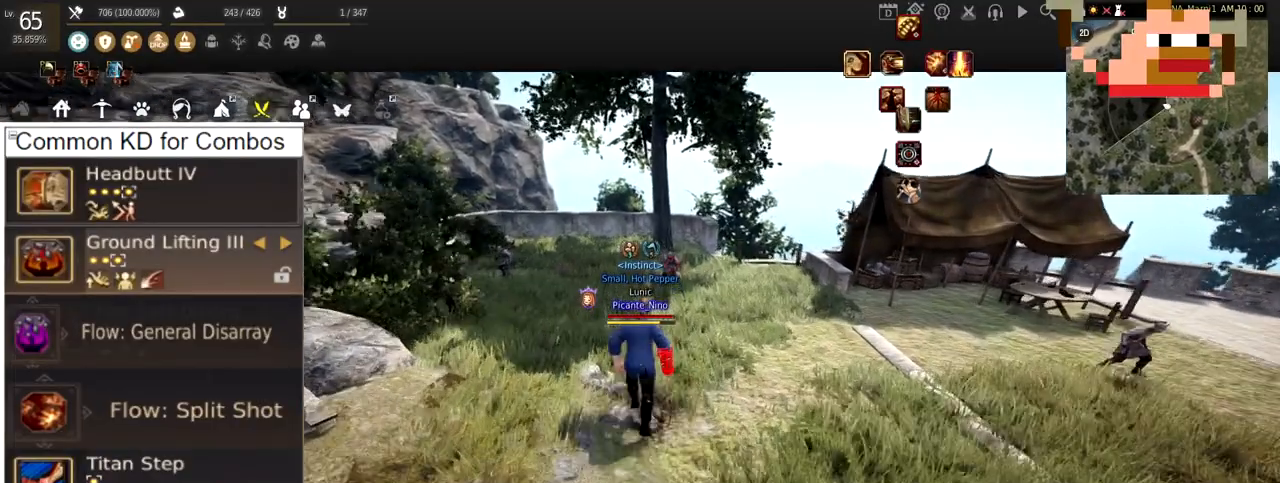
{"keys": [], "mouse": [], "events": [[383, "w", "up"]]}
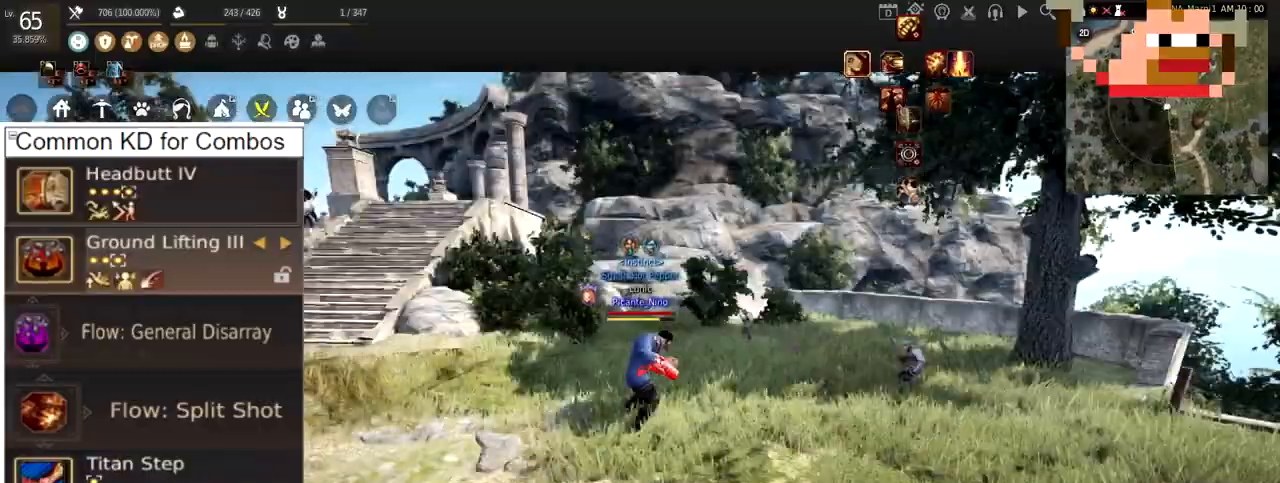
{"keys": [], "mouse": [], "events": []}
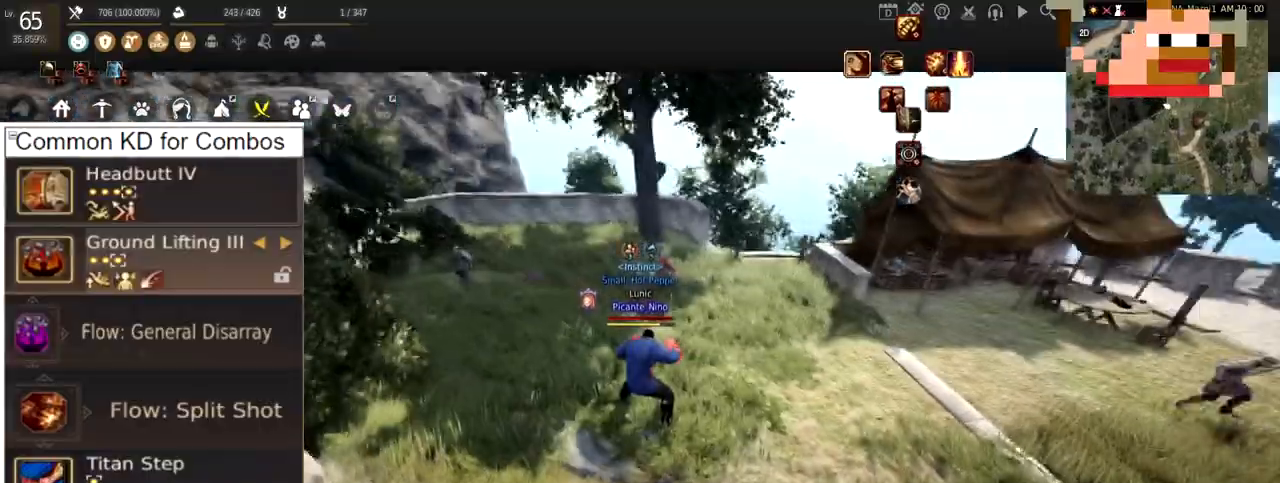
{"keys": ["w"], "mouse": [], "events": [[317, "w", "down"]]}
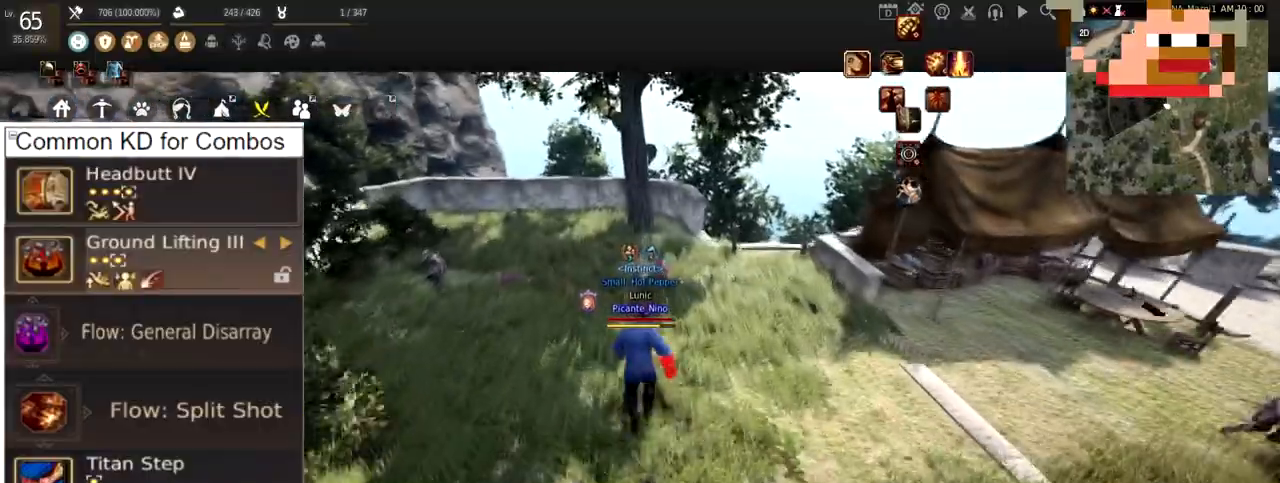
{"keys": [], "mouse": [], "events": [[450, "w", "up"]]}
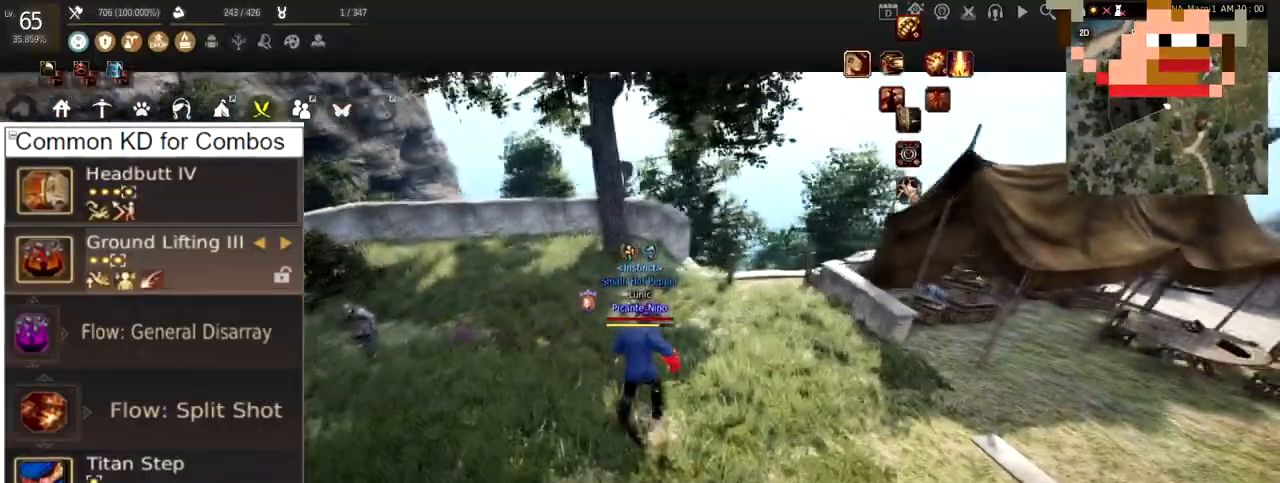
{"keys": ["w"], "mouse": [], "events": [[350, "w", "down"]]}
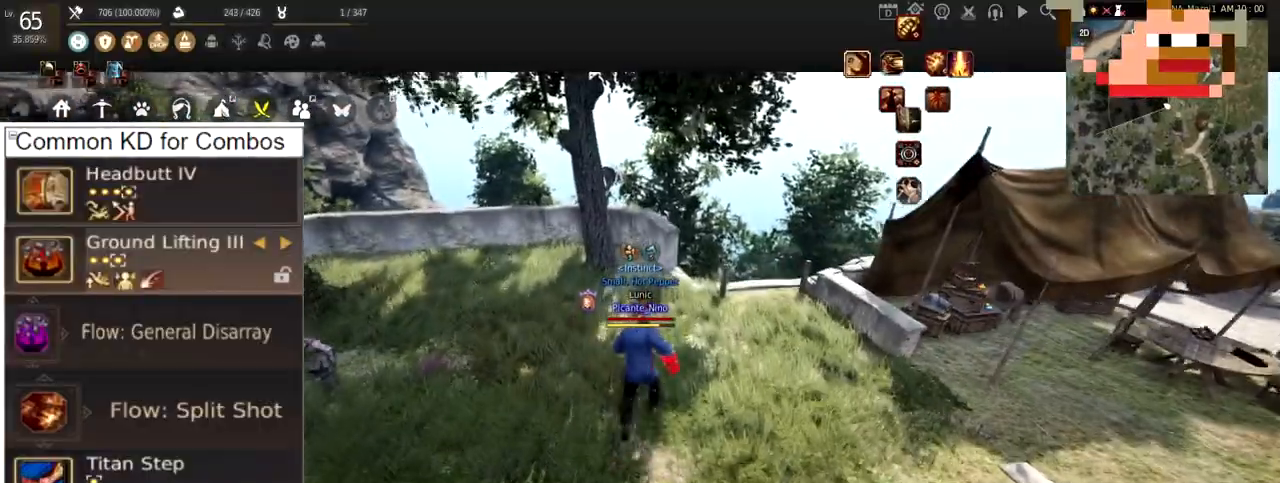
{"keys": [], "mouse": [], "events": [[50, "w", "up"]]}
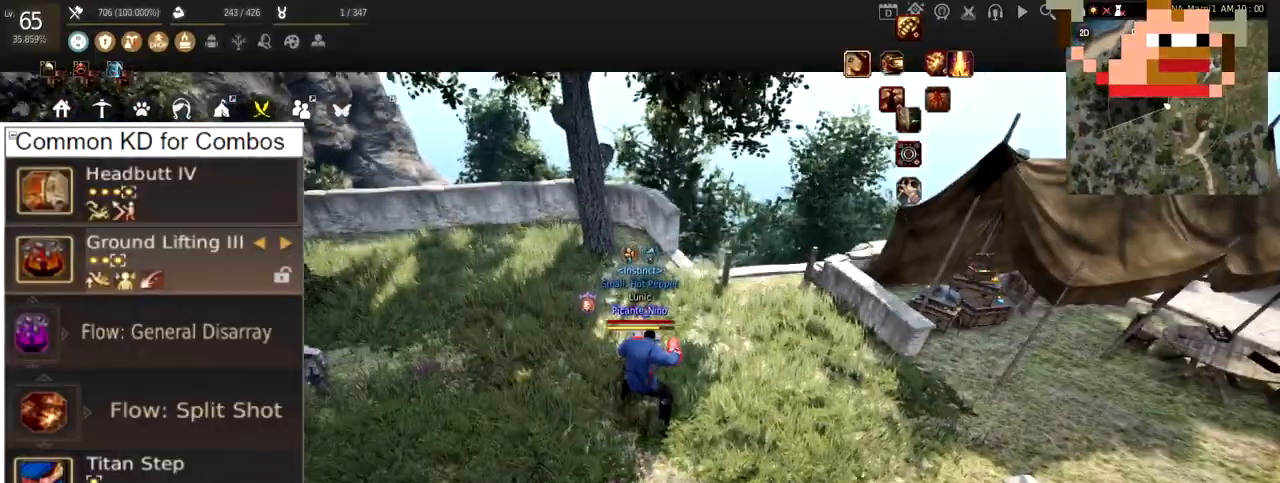
{"keys": [], "mouse": [], "events": []}
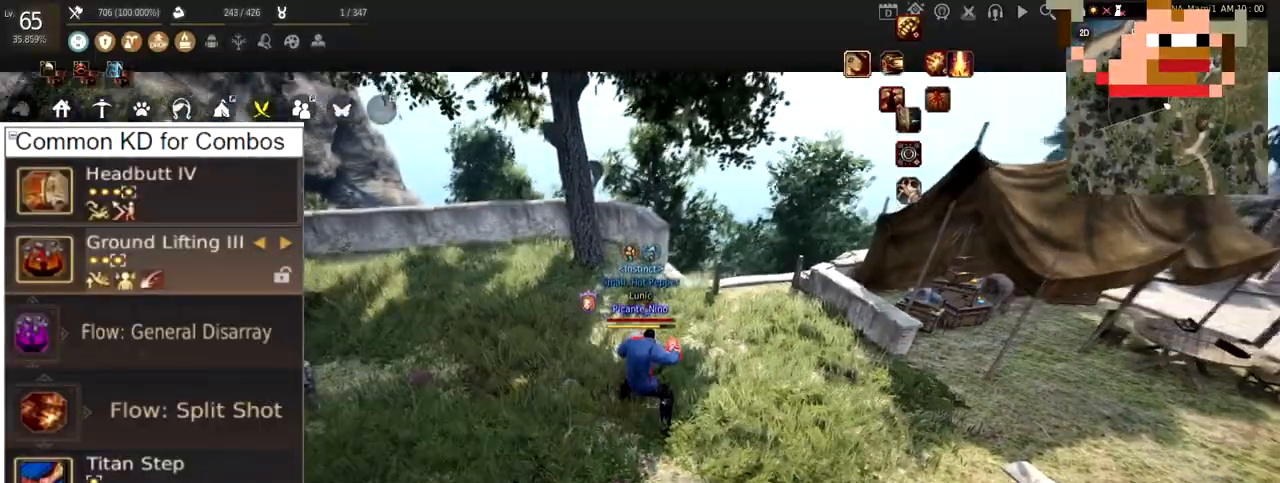
{"keys": [], "mouse": [], "events": [[117, "e", "down"], [350, "e", "up"]]}
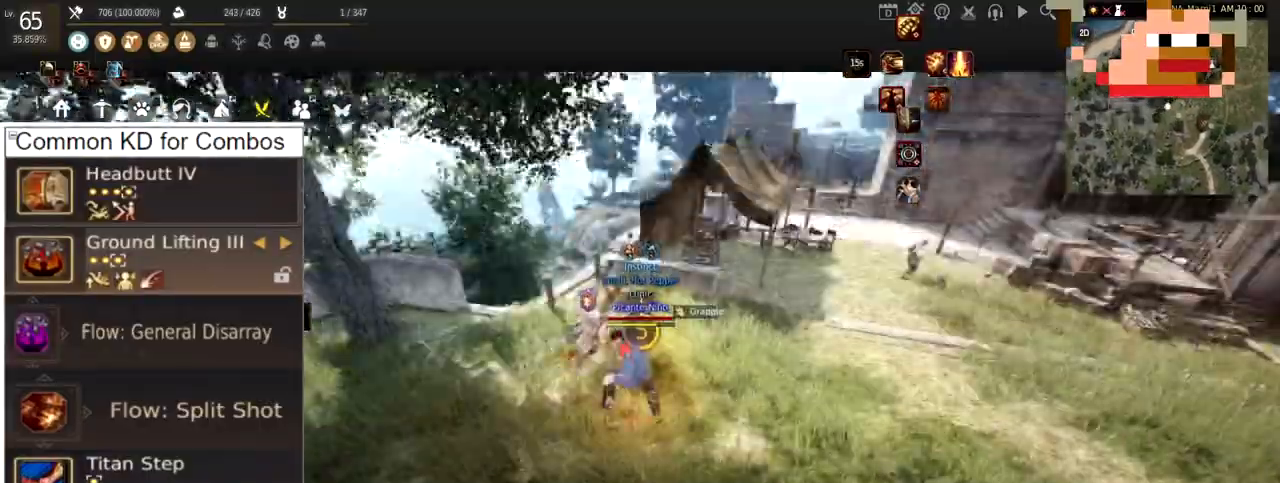
{"keys": [], "mouse": [], "events": []}
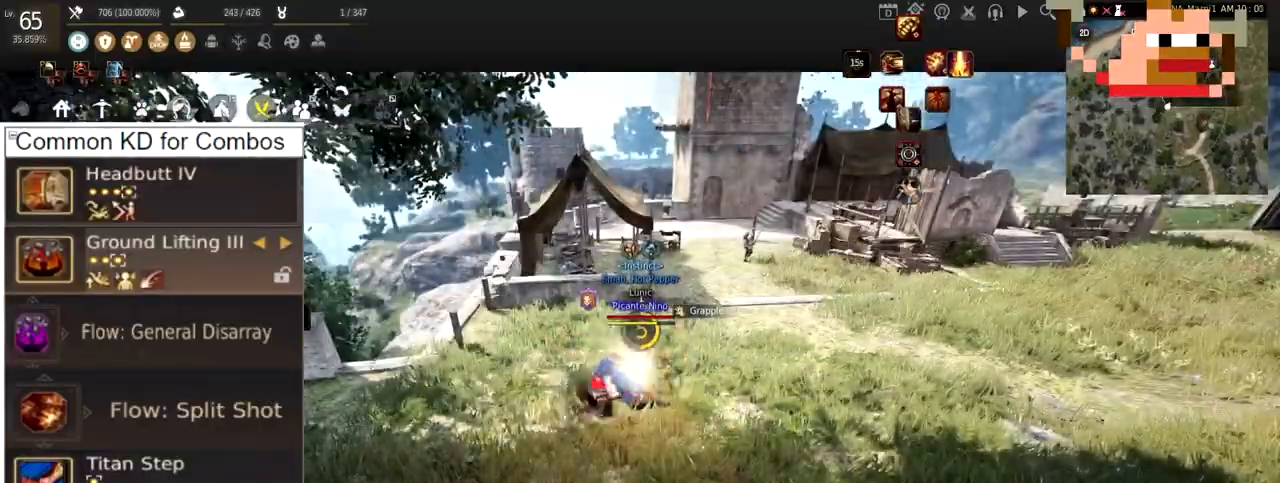
{"keys": ["space"], "mouse": [], "events": [[384, "space", "down"]]}
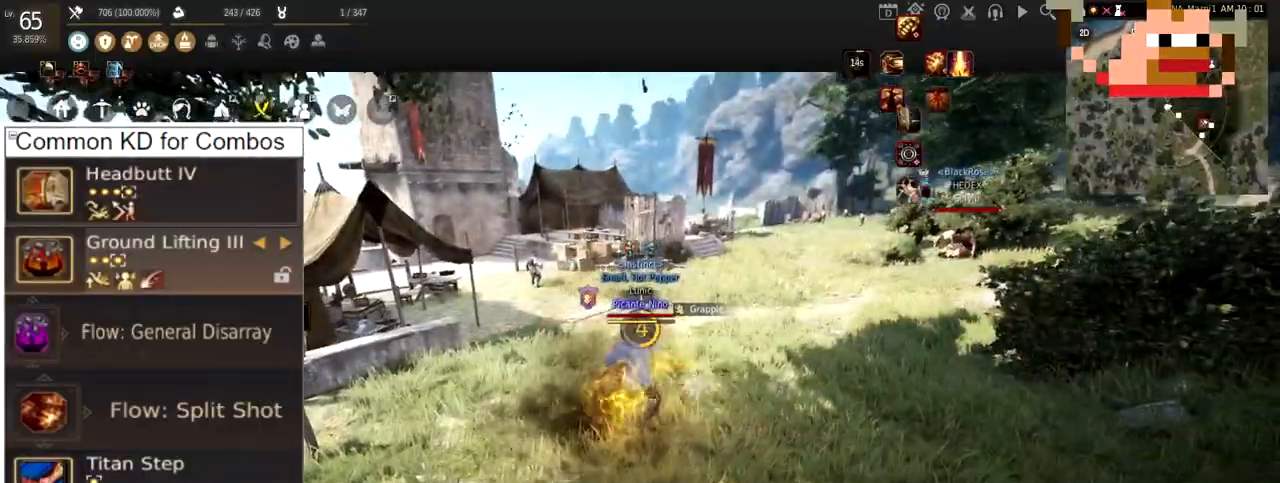
{"keys": ["space"], "mouse": [], "events": []}
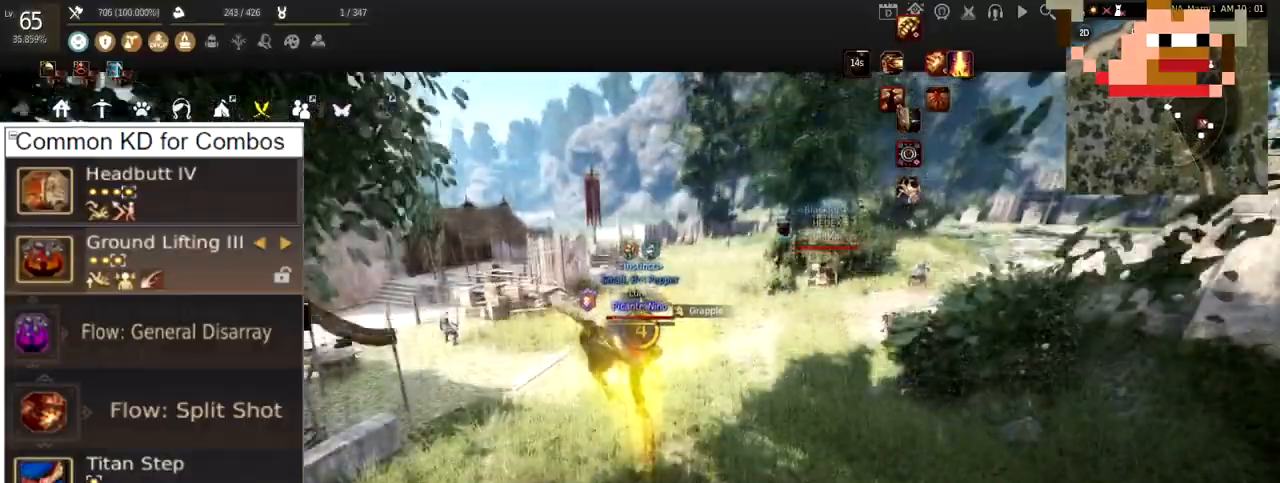
{"keys": ["space"], "mouse": [], "events": []}
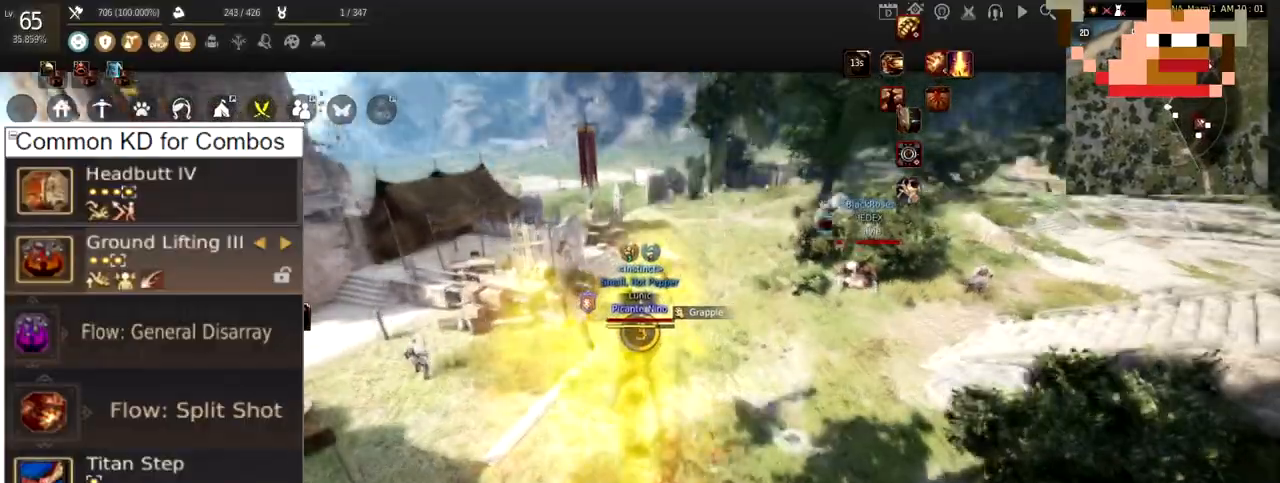
{"keys": [], "mouse": [], "events": [[83, "space", "up"]]}
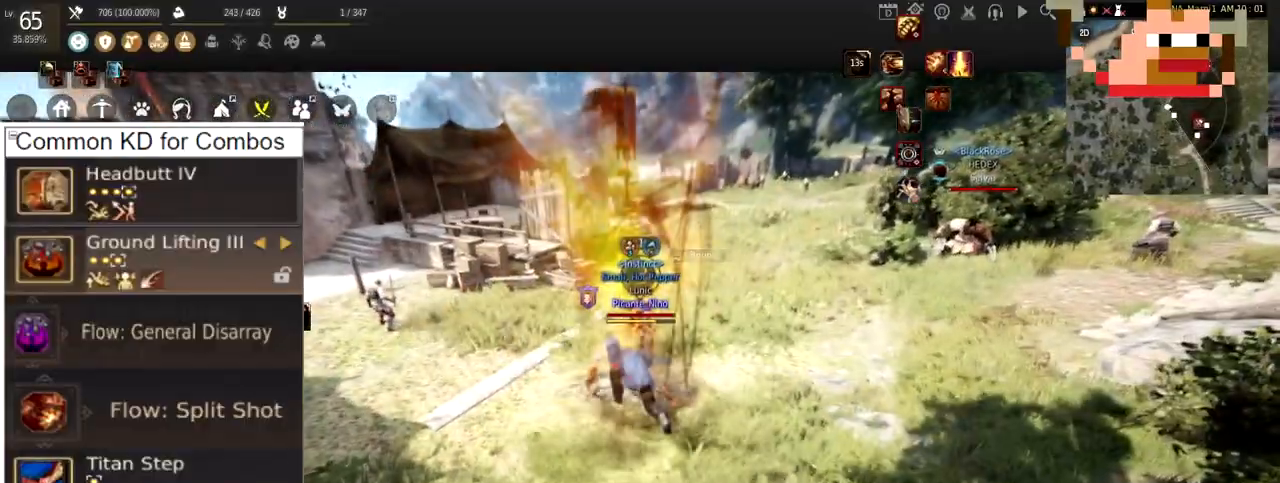
{"keys": ["s", "shift"], "mouse": ["left", "right"], "events": [[100, "shift", "down"], [200, "s", "down"], [400, "mouse_left", "down"], [501, "mouse_right", "down"]]}
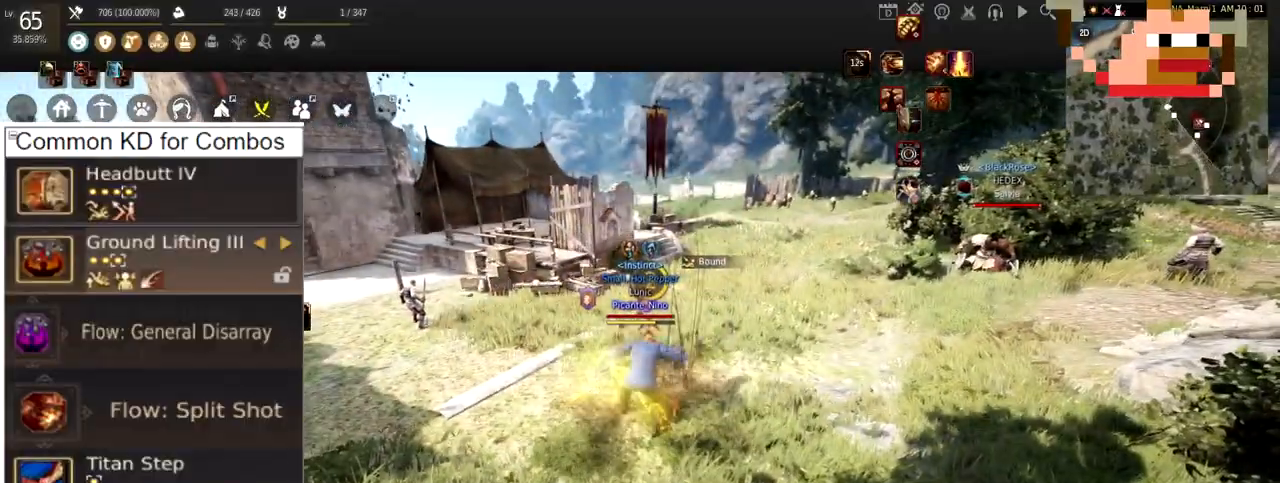
{"keys": [], "mouse": [], "events": [[150, "mouse_left", "up"], [150, "mouse_right", "up"], [216, "s", "up"], [283, "shift", "up"]]}
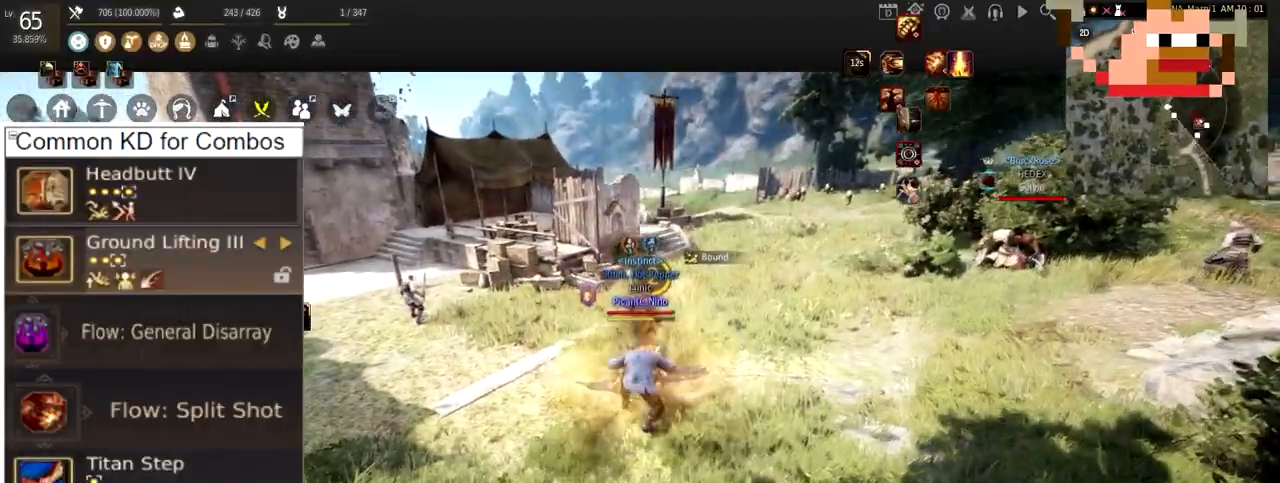
{"keys": [], "mouse": [], "events": [[100, "f", "down"], [350, "f", "up"]]}
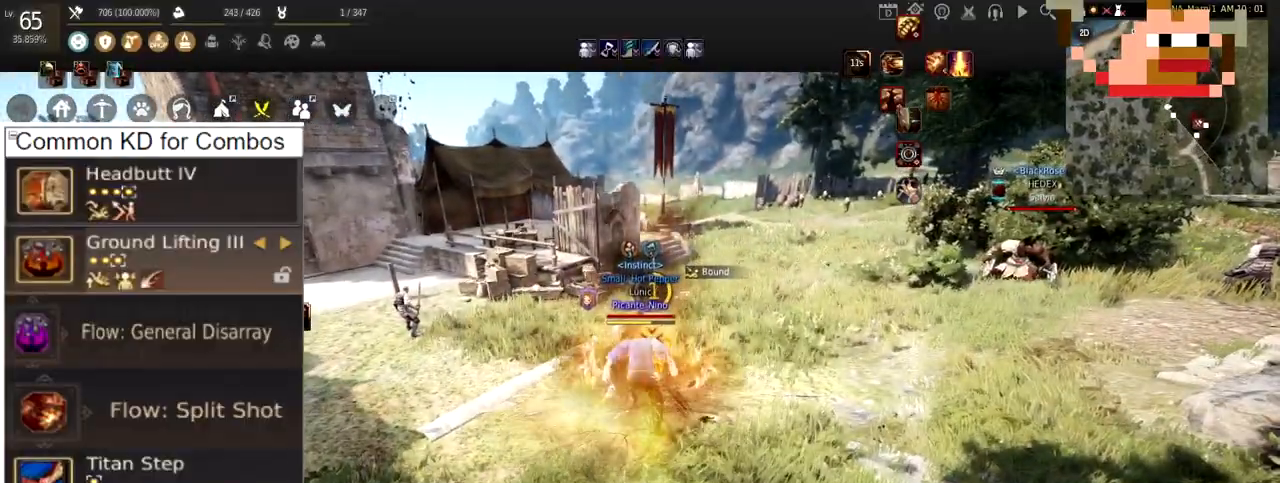
{"keys": ["shift"], "mouse": [], "events": [[266, "shift", "down"]]}
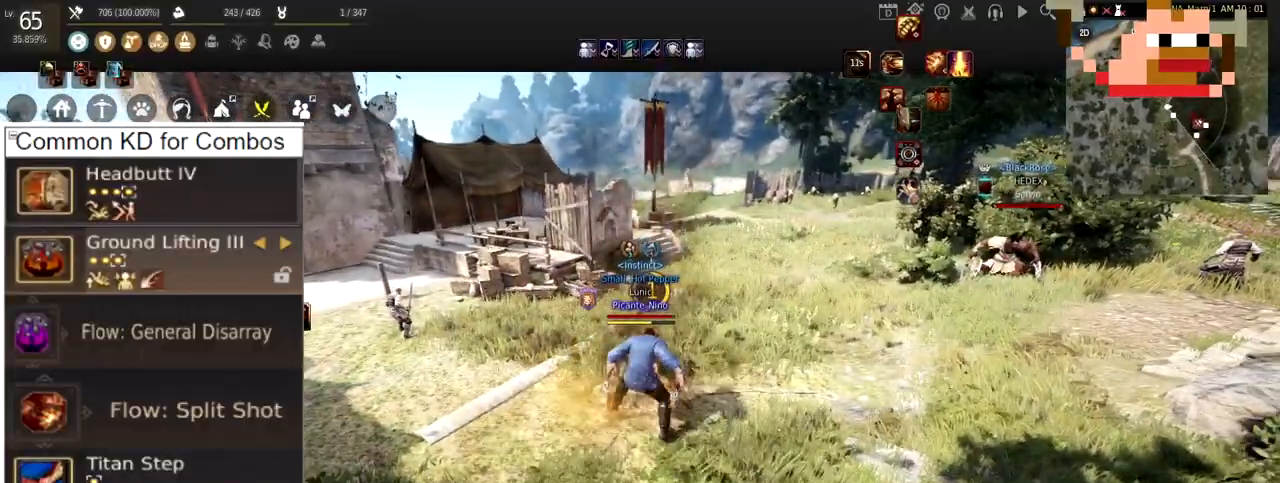
{"keys": ["shift"], "mouse": ["right"], "events": [[134, "mouse_right", "down"]]}
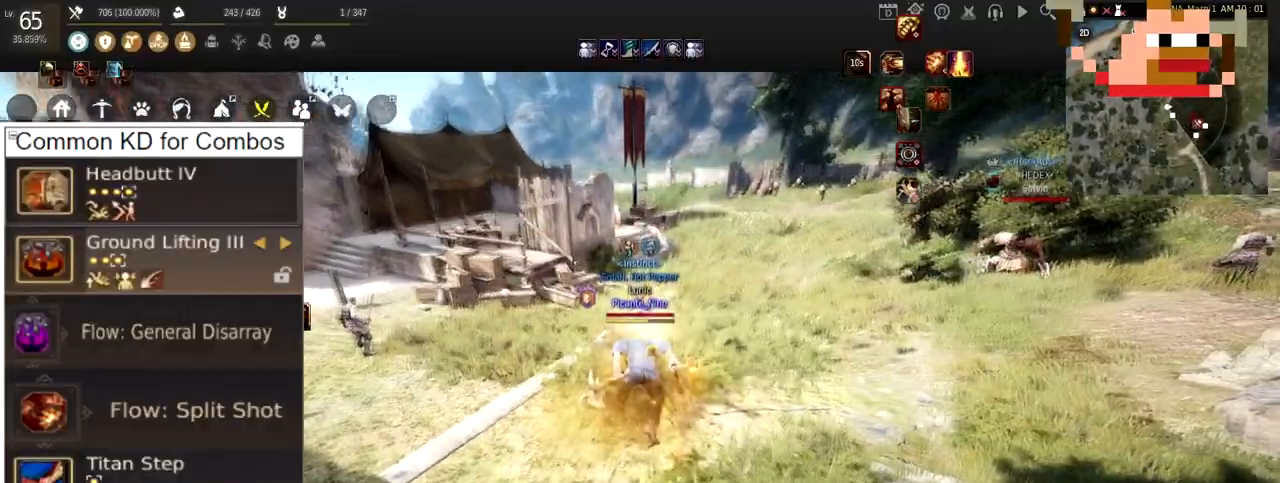
{"keys": ["shift"], "mouse": [], "events": [[216, "mouse_right", "up"]]}
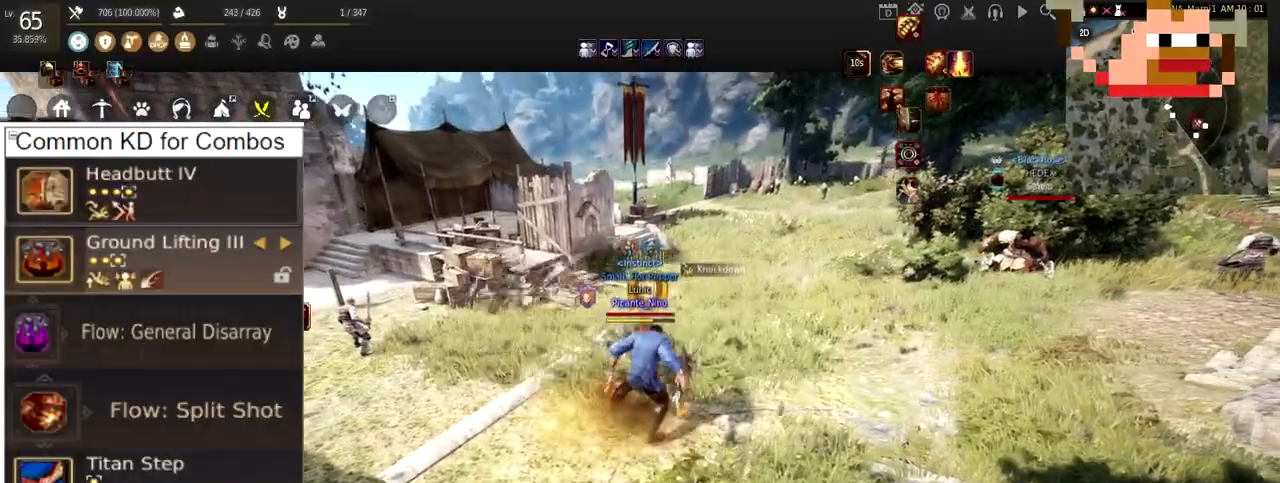
{"keys": ["shift"], "mouse": [], "events": []}
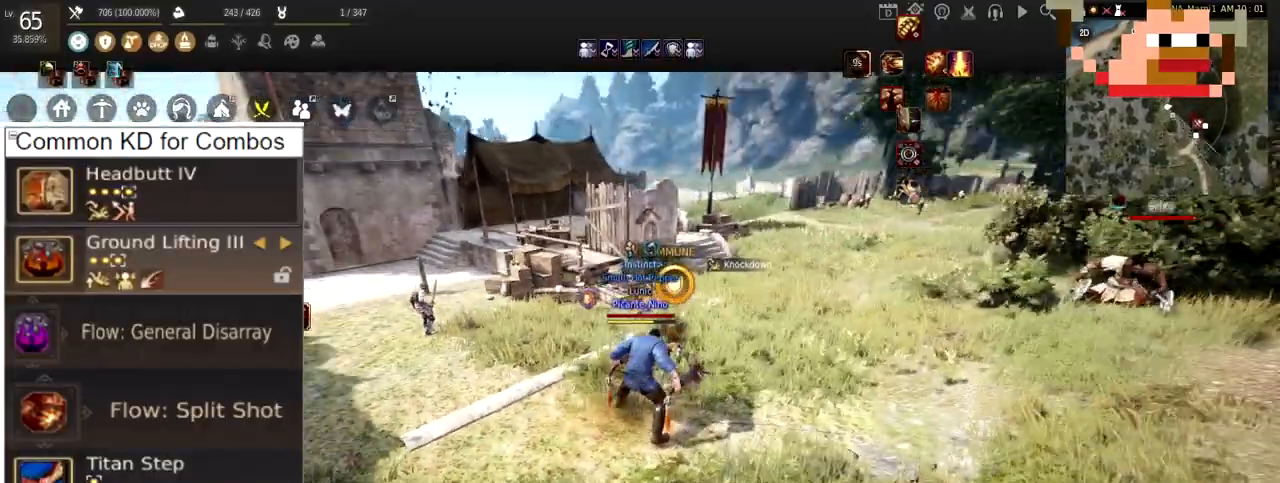
{"keys": ["shift"], "mouse": [], "events": []}
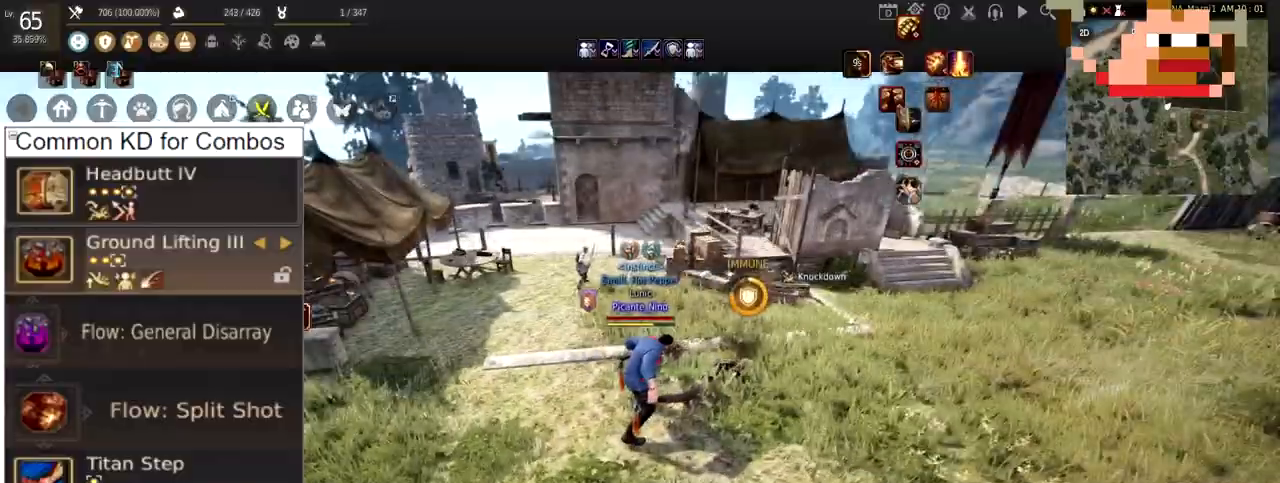
{"keys": ["shift"], "mouse": [], "events": []}
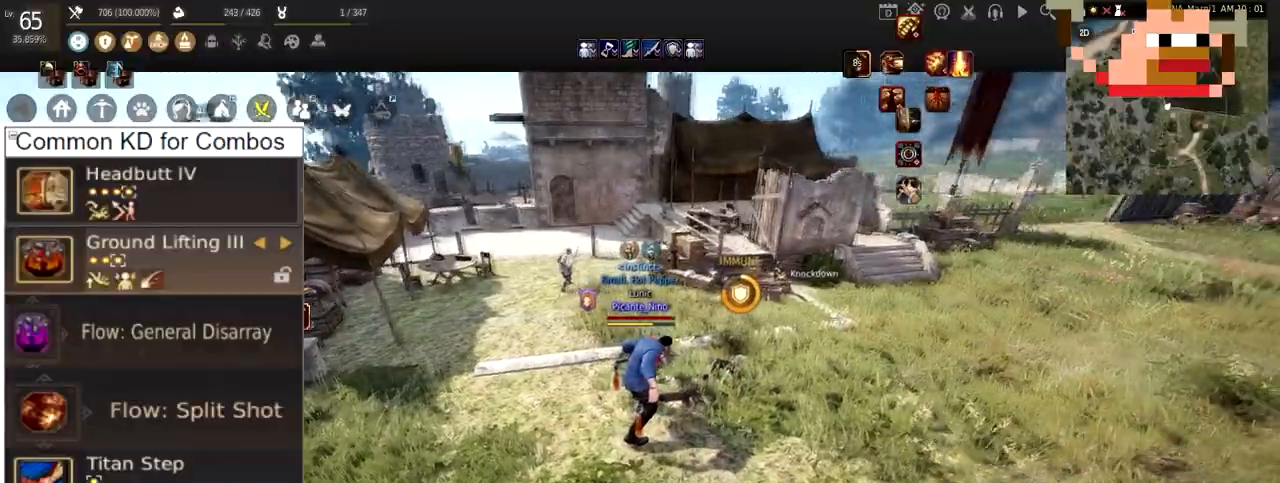
{"keys": ["shift"], "mouse": [], "events": []}
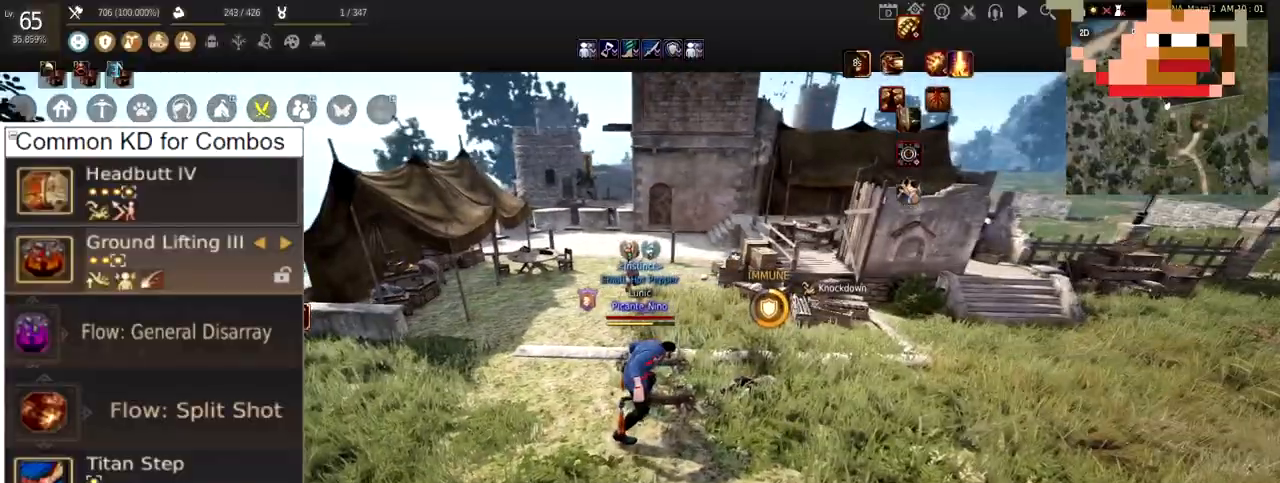
{"keys": ["shift"], "mouse": [], "events": []}
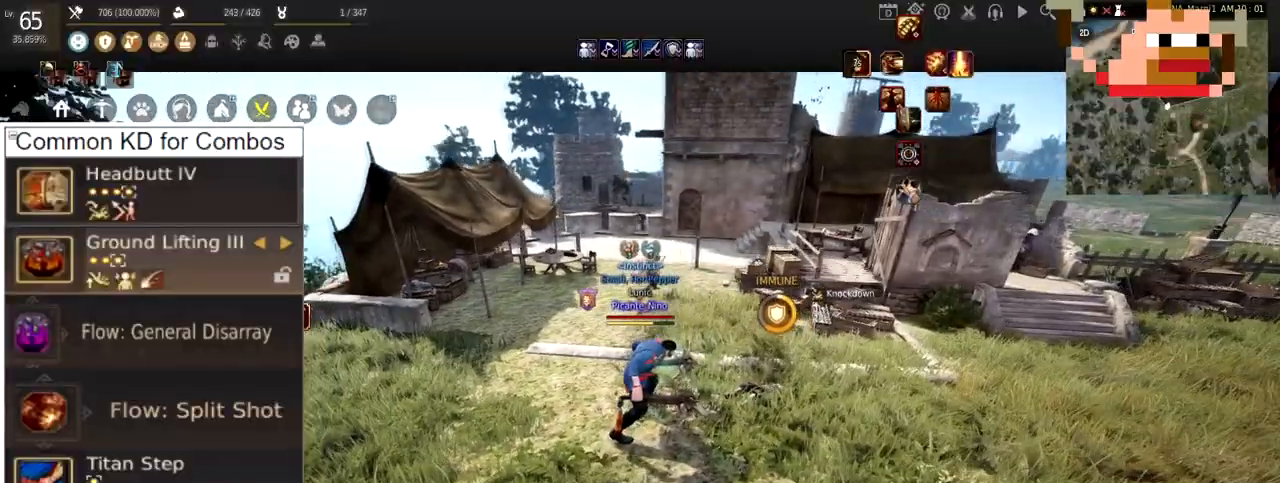
{"keys": ["shift"], "mouse": [], "events": []}